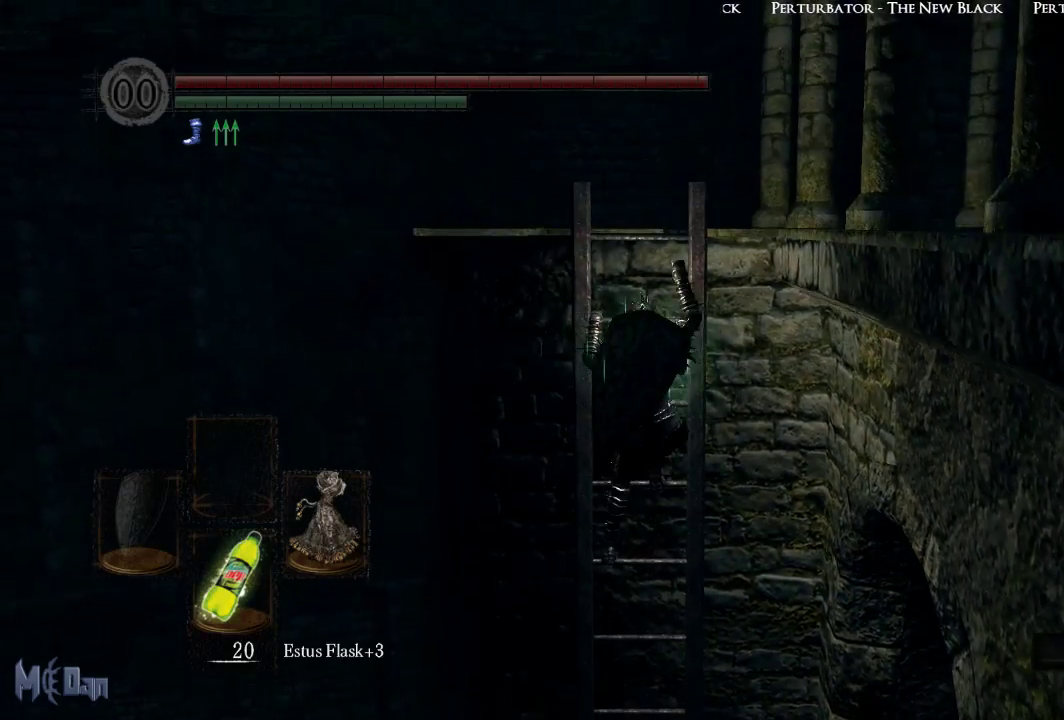
Gameplay with a controller (Xbox layout); each line is a JSON object with the inputs held at the frame after it. "events" lists button and stick changes between this image and that frame as [ms after this image, input, new state], when the widget could be followed in between.
{"buttons": [], "left_stick": "up", "right_stick": "center", "events": []}
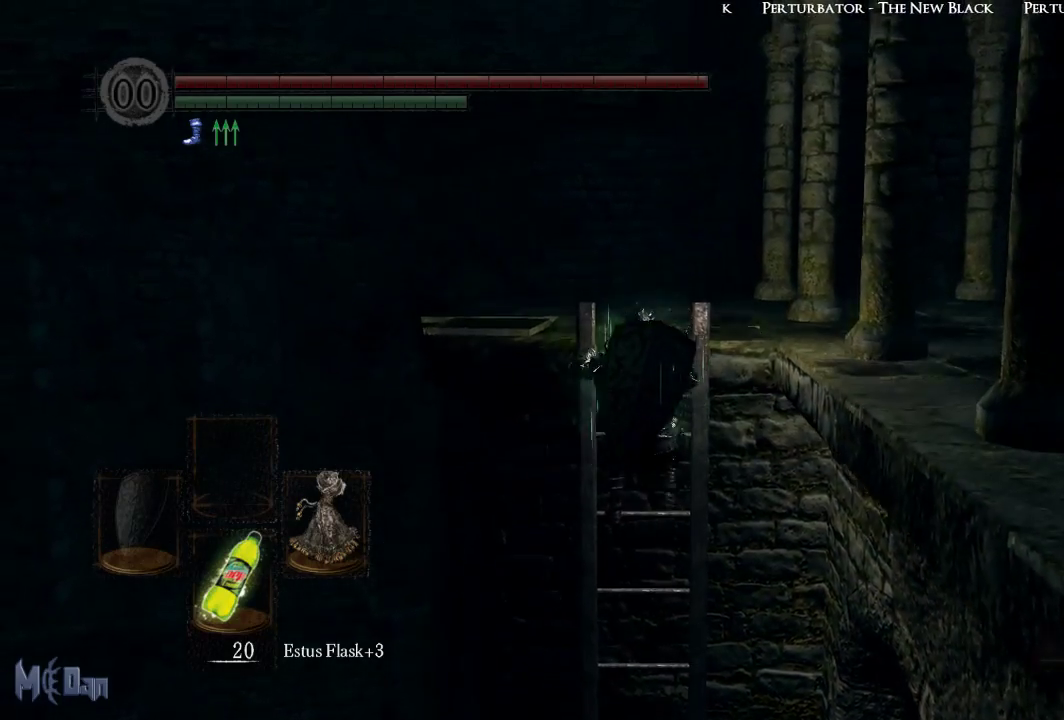
{"buttons": [], "left_stick": "up", "right_stick": "right", "events": [[283, "right_stick", "right"]]}
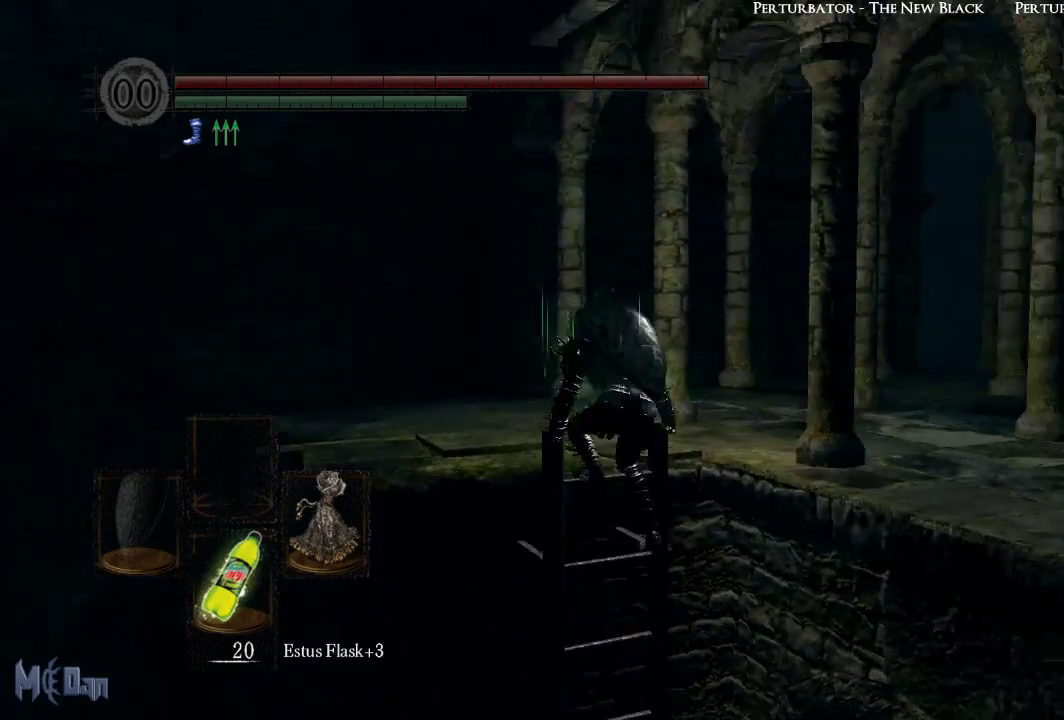
{"buttons": [], "left_stick": "up-left", "right_stick": "center", "events": [[200, "left_stick", "up-left"], [200, "right_stick", "center"], [267, "right_stick", "right"], [317, "right_stick", "down-right"], [483, "right_stick", "center"]]}
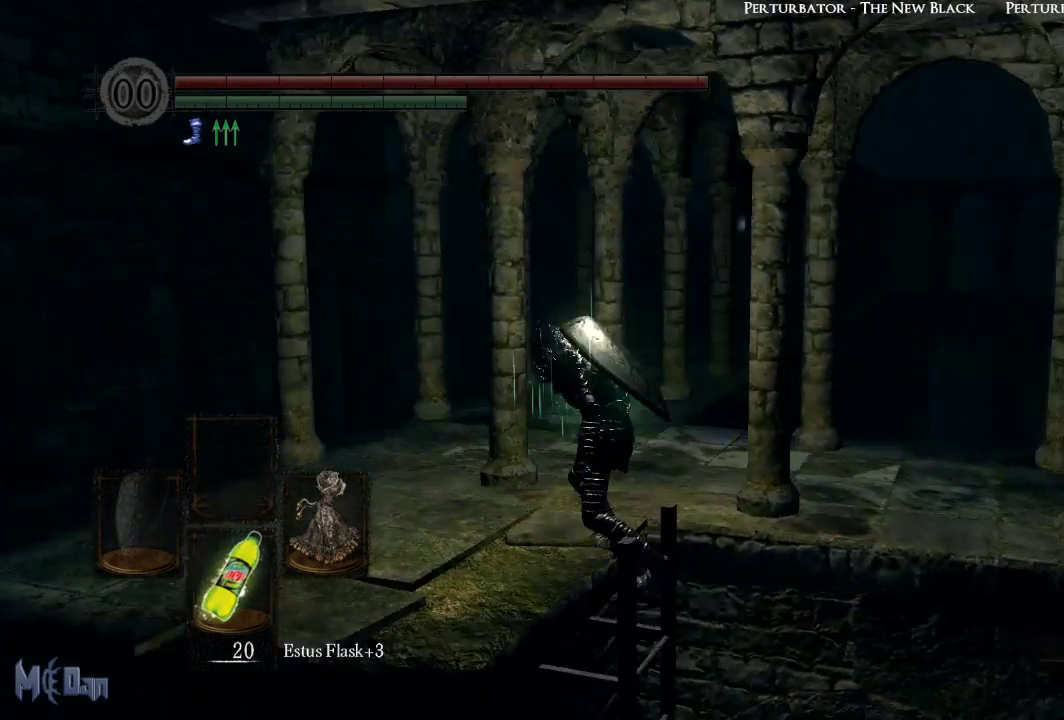
{"buttons": ["B"], "left_stick": "up-left", "right_stick": "center", "events": [[250, "B", "down"]]}
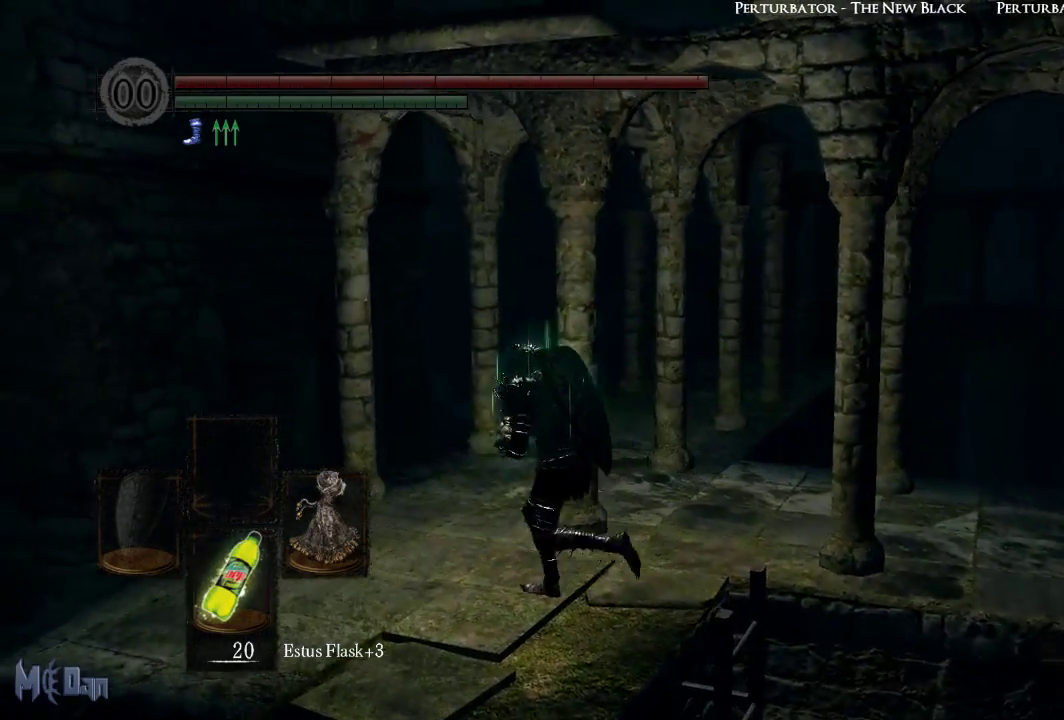
{"buttons": ["B"], "left_stick": "up", "right_stick": "center", "events": [[233, "left_stick", "up"]]}
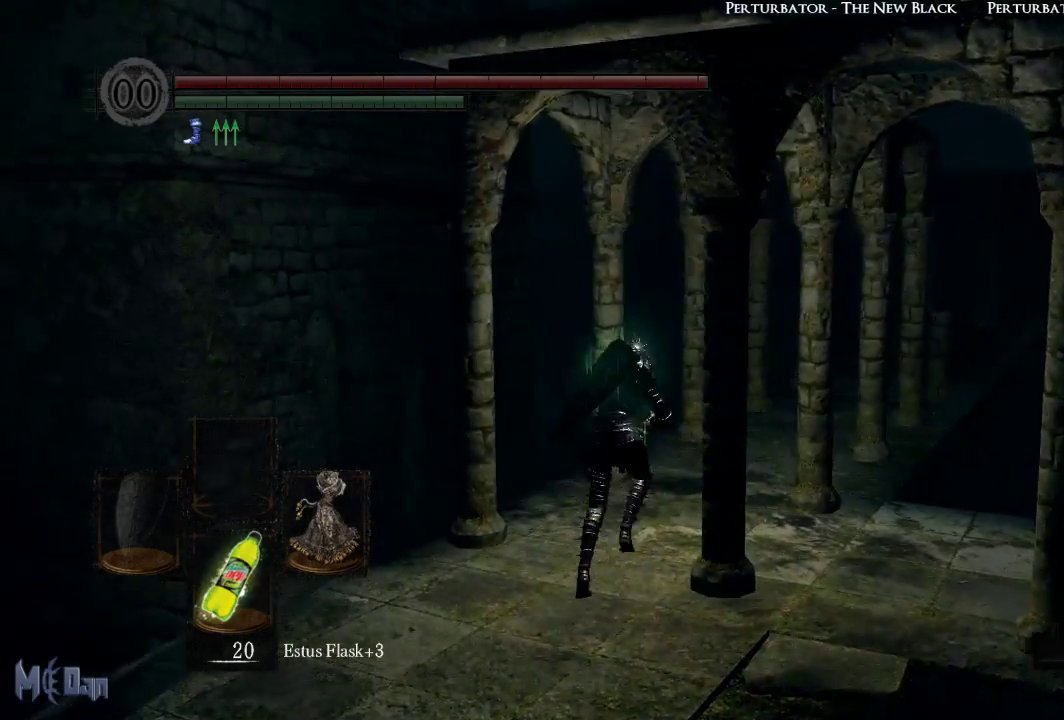
{"buttons": ["B"], "left_stick": "up", "right_stick": "center", "events": [[17, "right_stick", "down-right"], [250, "right_stick", "center"]]}
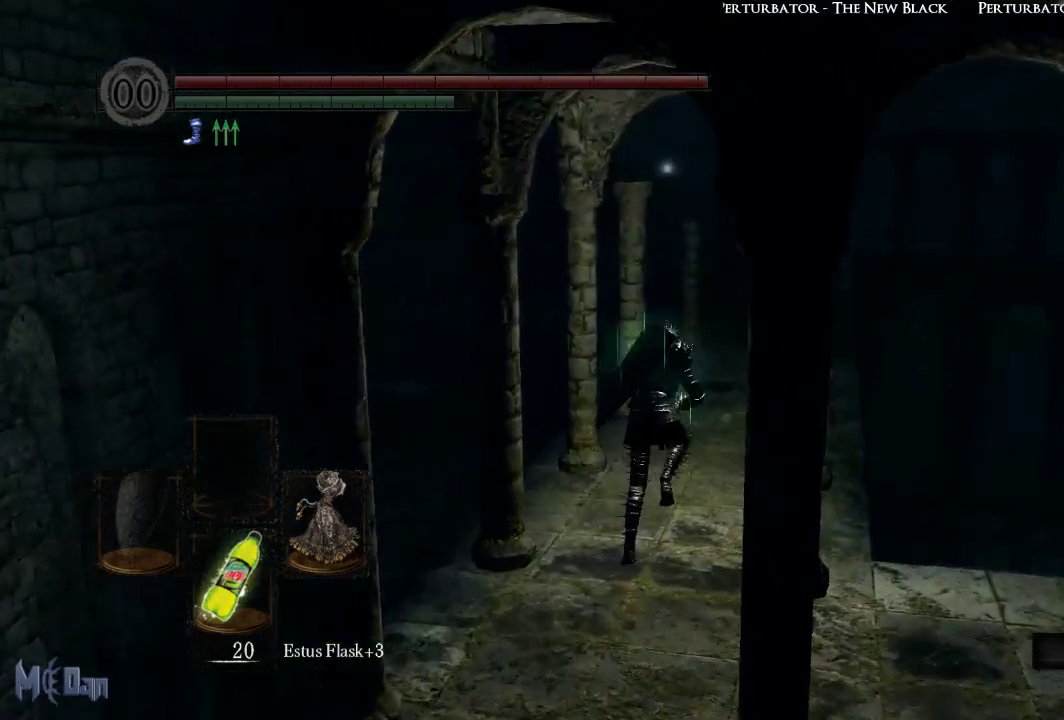
{"buttons": ["B"], "left_stick": "up", "right_stick": "center", "events": [[33, "right_stick", "down-right"], [167, "right_stick", "center"]]}
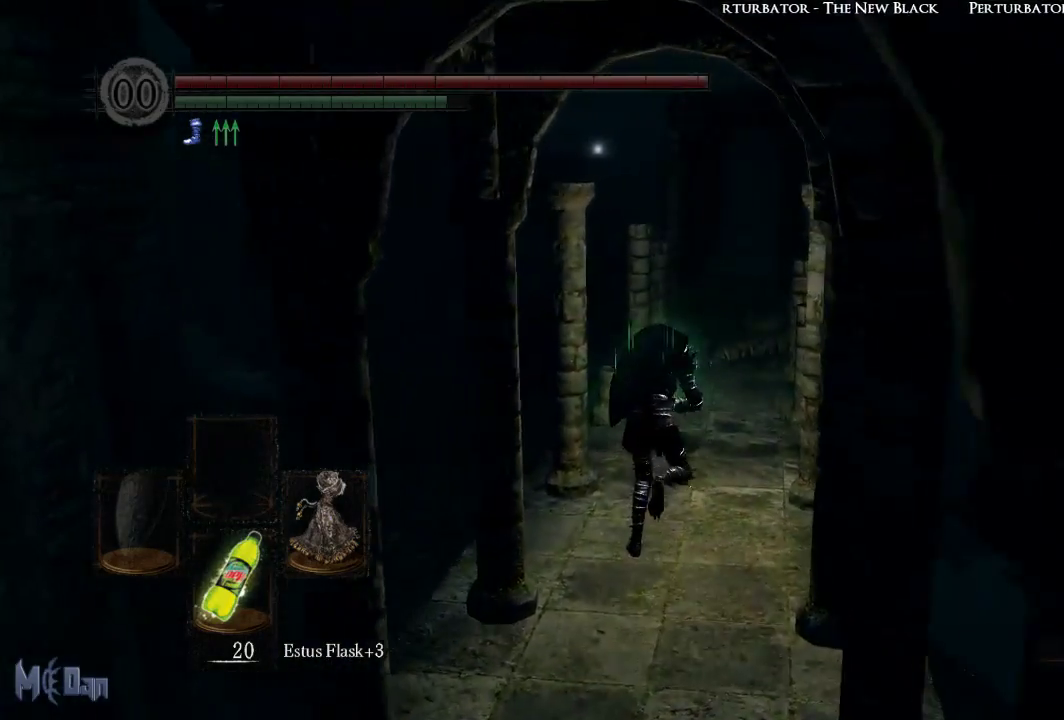
{"buttons": ["B"], "left_stick": "up", "right_stick": "center", "events": []}
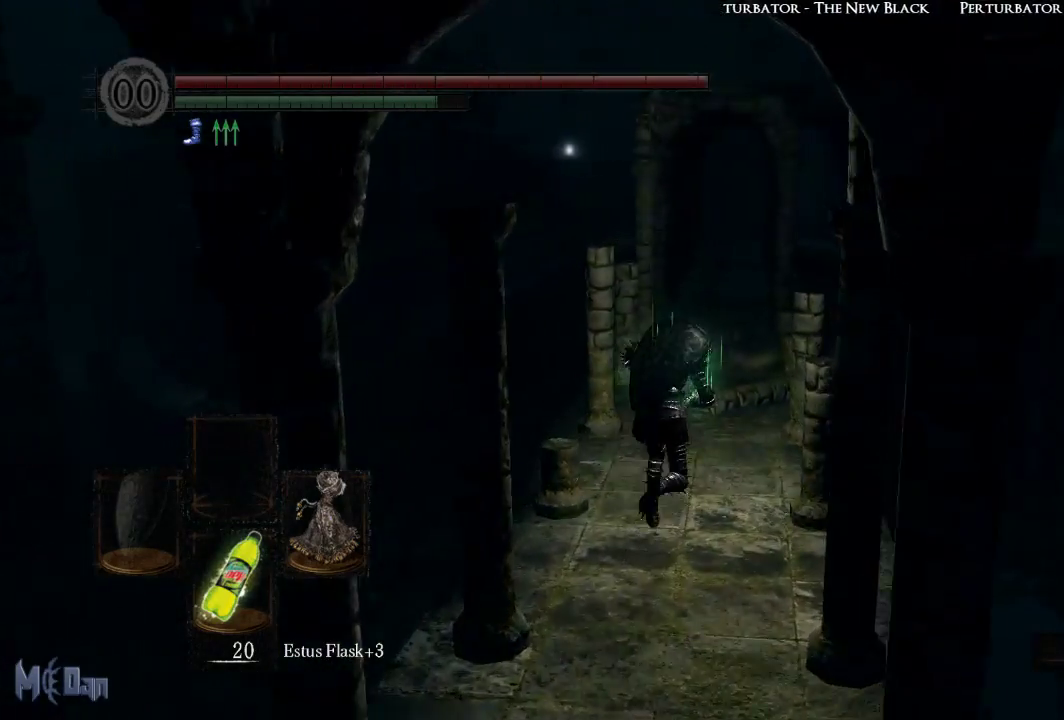
{"buttons": ["B"], "left_stick": "up", "right_stick": "center", "events": []}
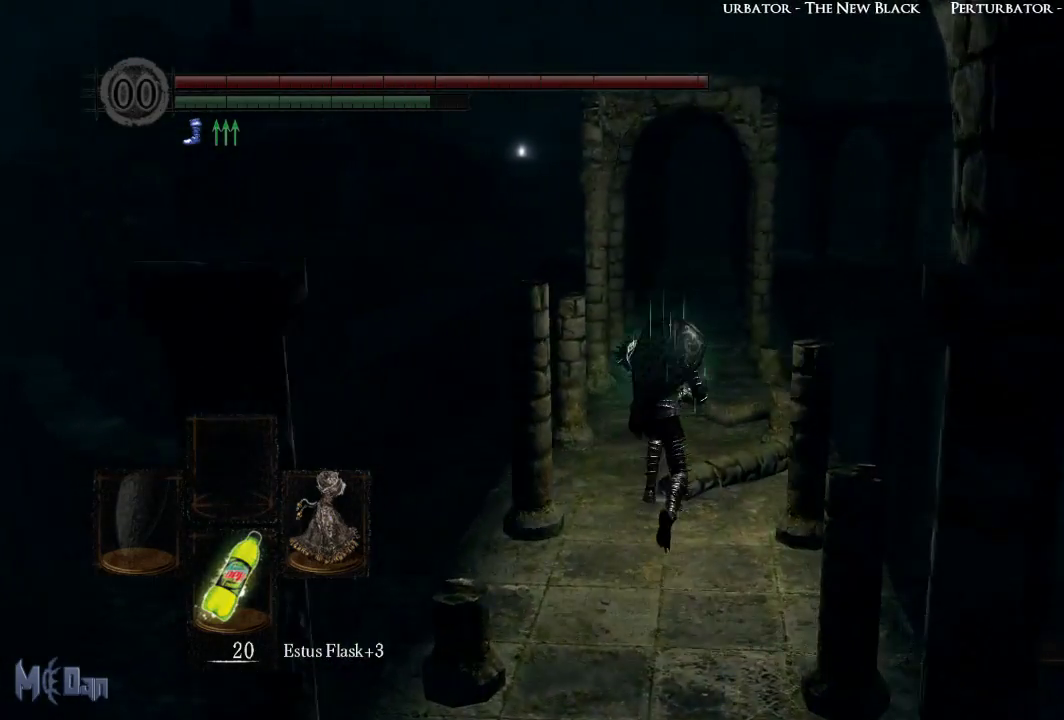
{"buttons": ["B"], "left_stick": "up", "right_stick": "center", "events": []}
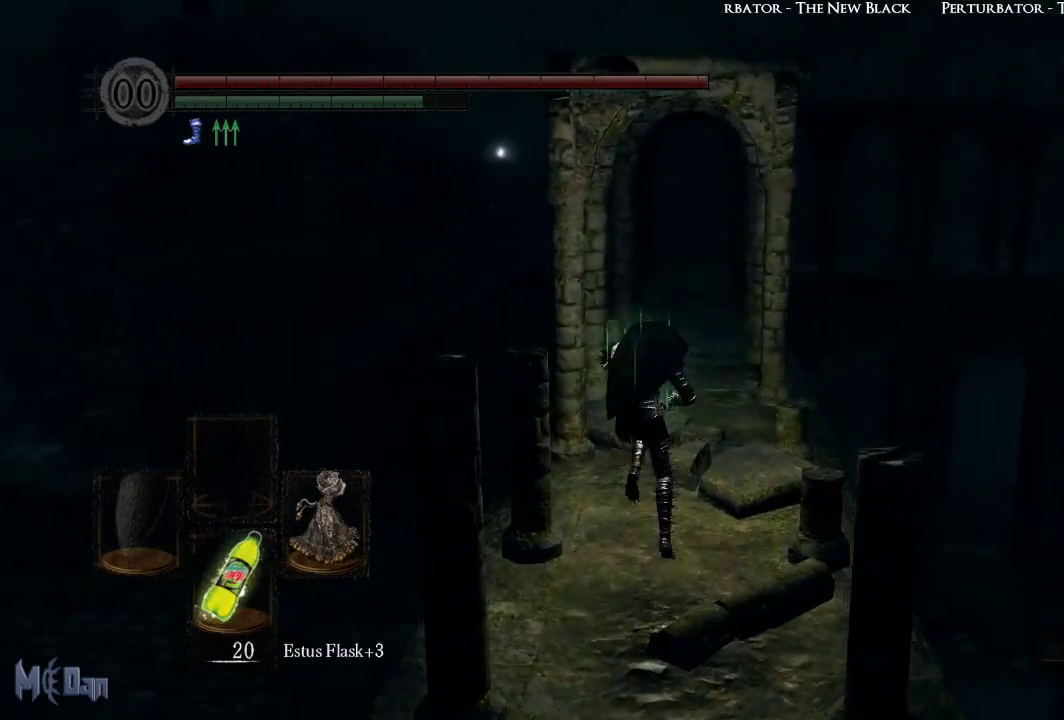
{"buttons": ["B"], "left_stick": "up", "right_stick": "center", "events": []}
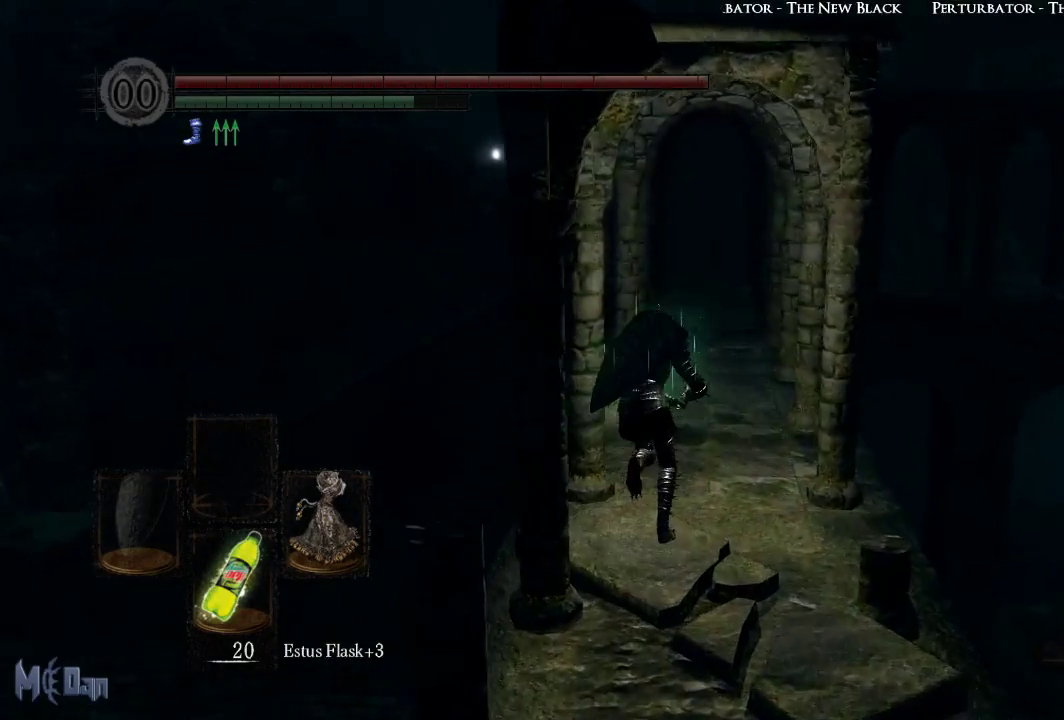
{"buttons": ["B"], "left_stick": "up", "right_stick": "center", "events": []}
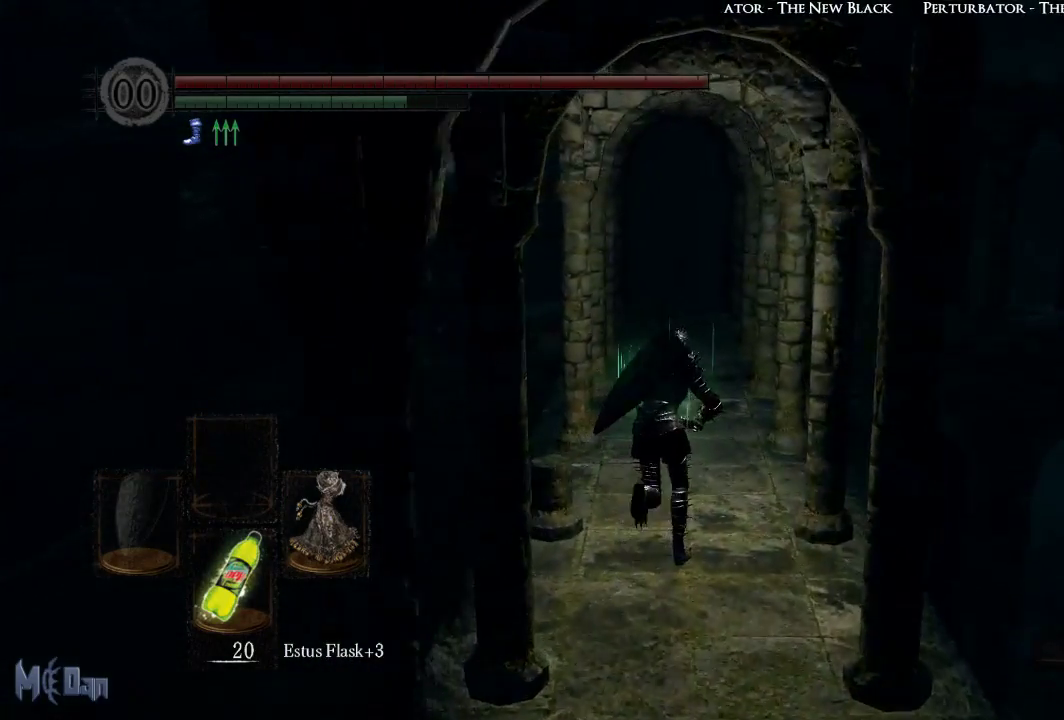
{"buttons": ["B"], "left_stick": "up", "right_stick": "center", "events": []}
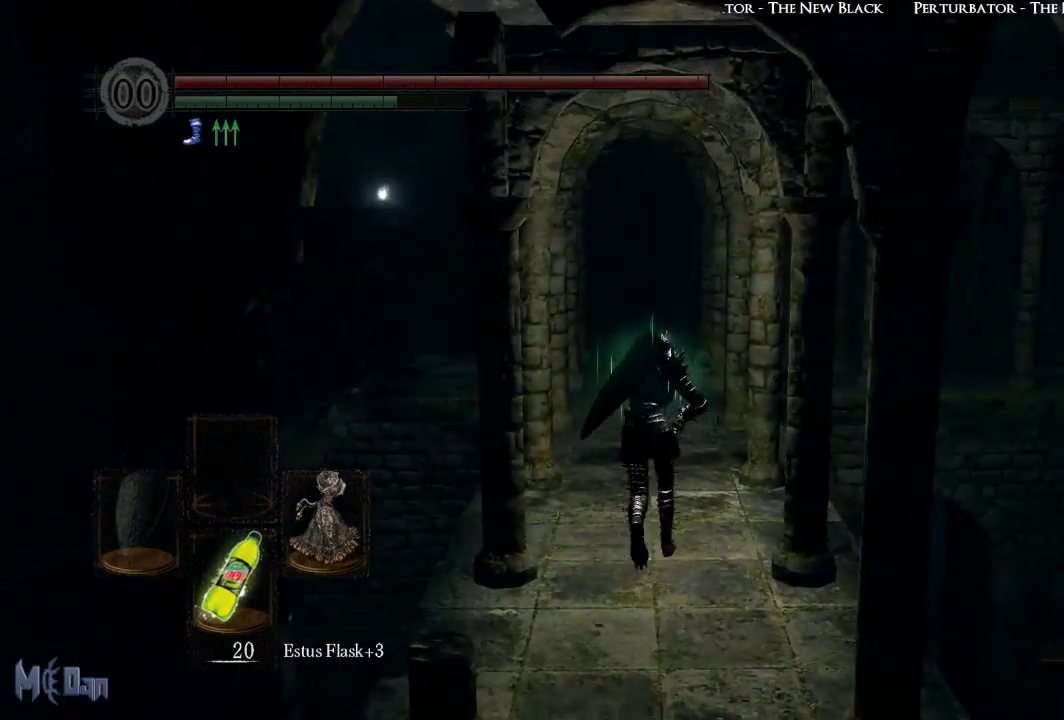
{"buttons": ["B"], "left_stick": "up", "right_stick": "down-left", "events": [[133, "right_stick", "down-left"]]}
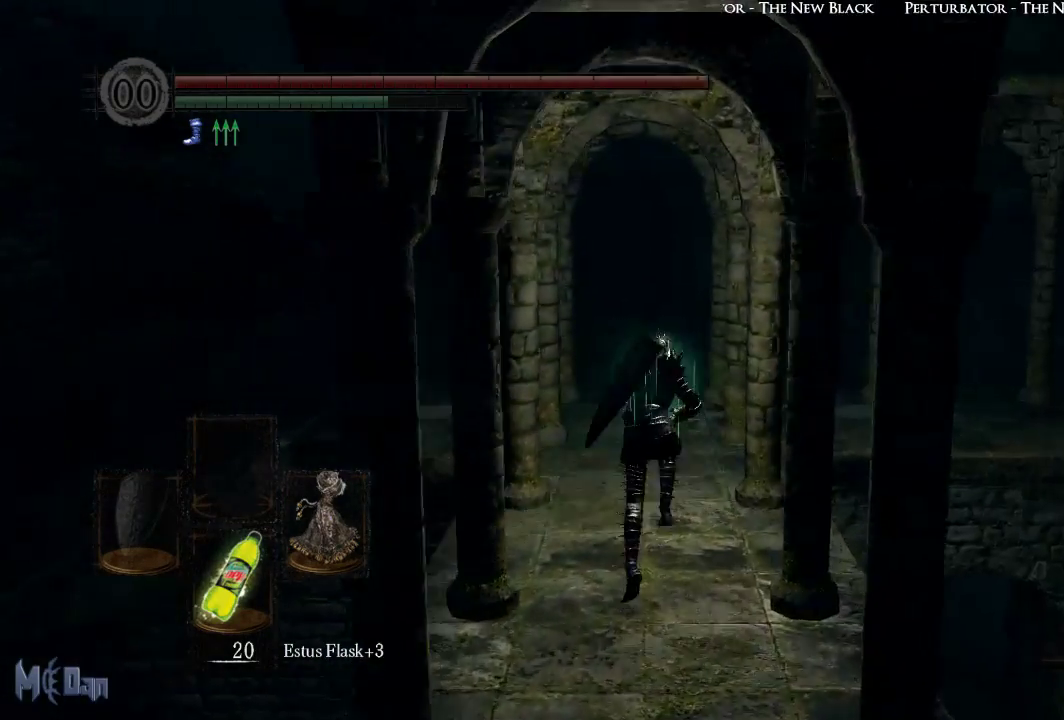
{"buttons": ["B"], "left_stick": "up", "right_stick": "down-left", "events": []}
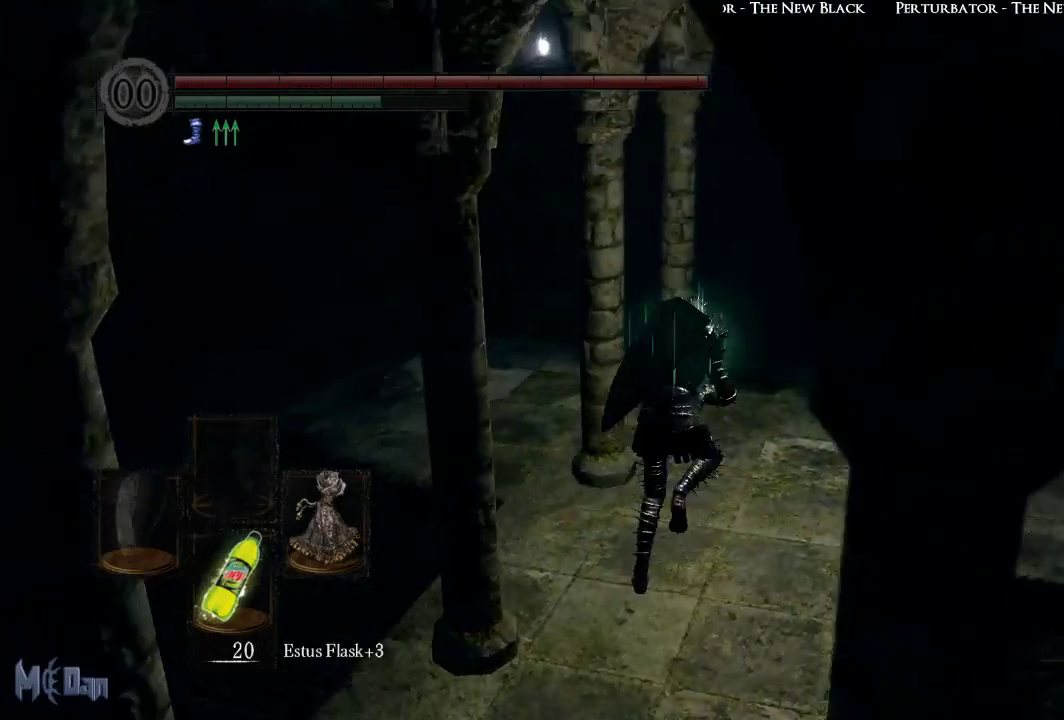
{"buttons": ["B"], "left_stick": "up", "right_stick": "down-left", "events": []}
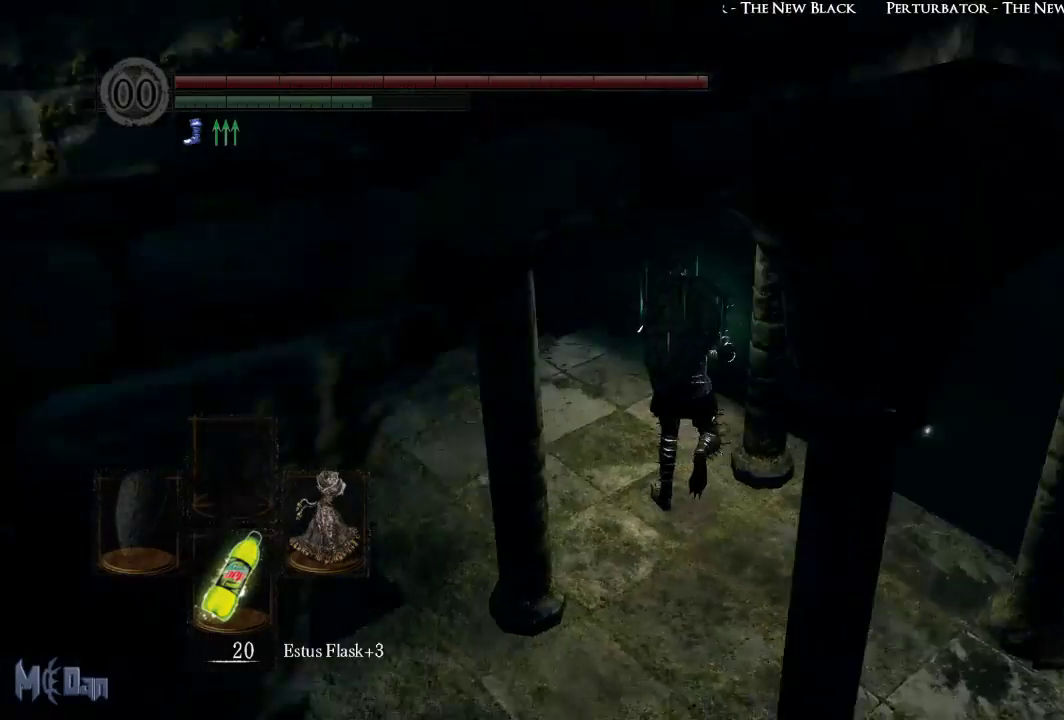
{"buttons": ["B"], "left_stick": "up", "right_stick": "center", "events": [[250, "right_stick", "center"]]}
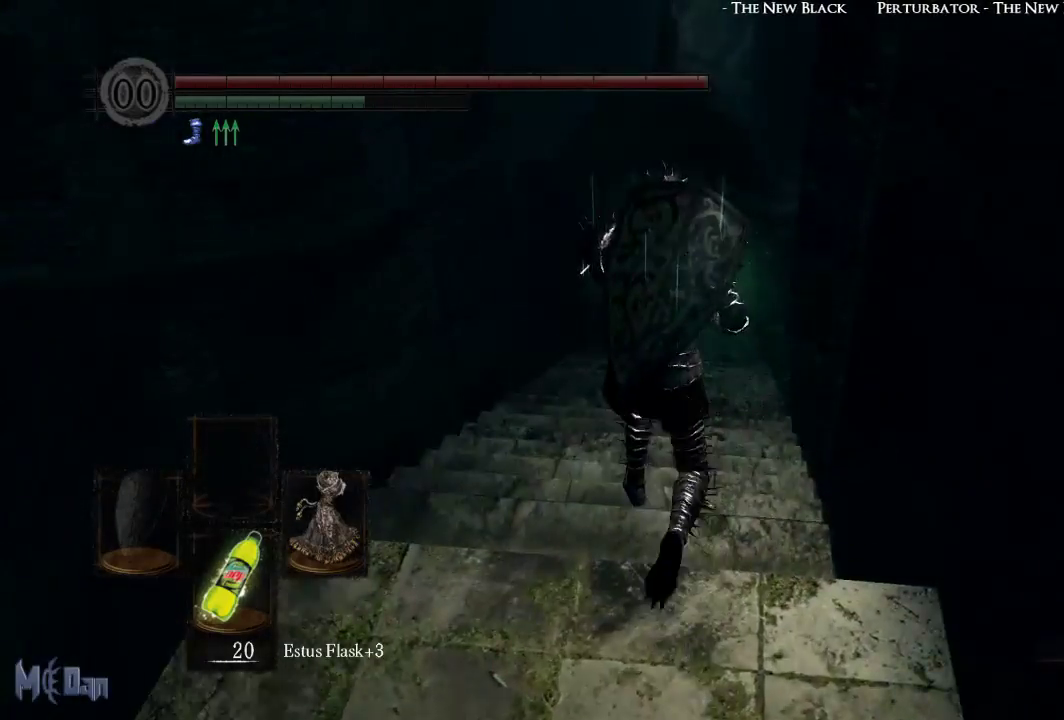
{"buttons": ["B"], "left_stick": "up", "right_stick": "center", "events": []}
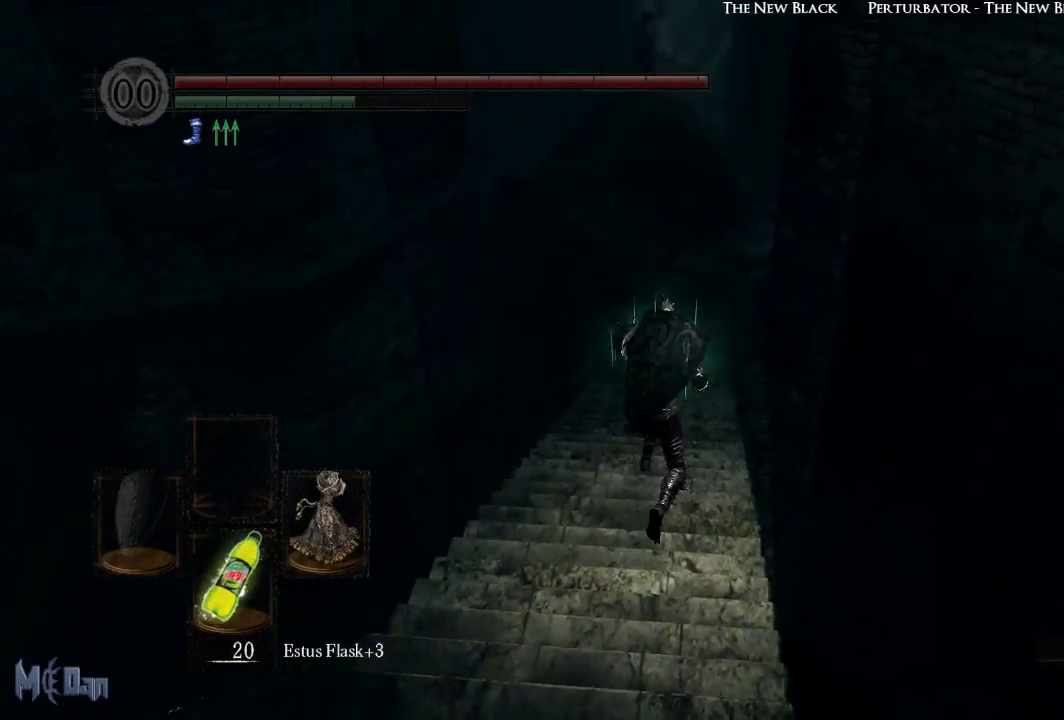
{"buttons": ["B"], "left_stick": "up", "right_stick": "center", "events": []}
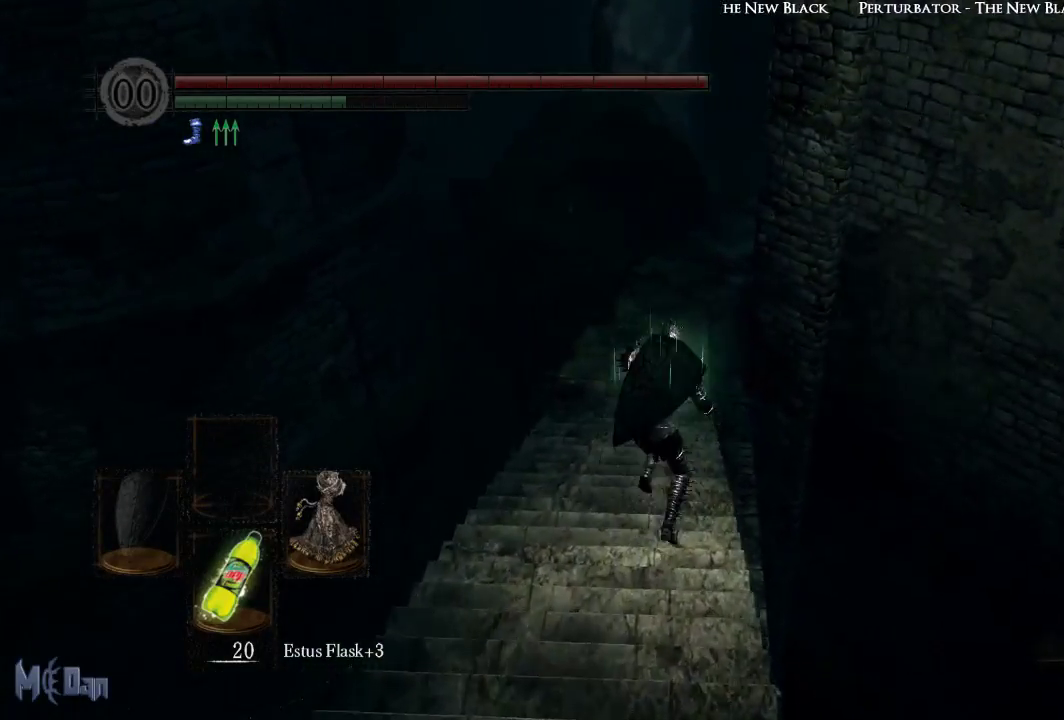
{"buttons": ["B"], "left_stick": "up", "right_stick": "center", "events": []}
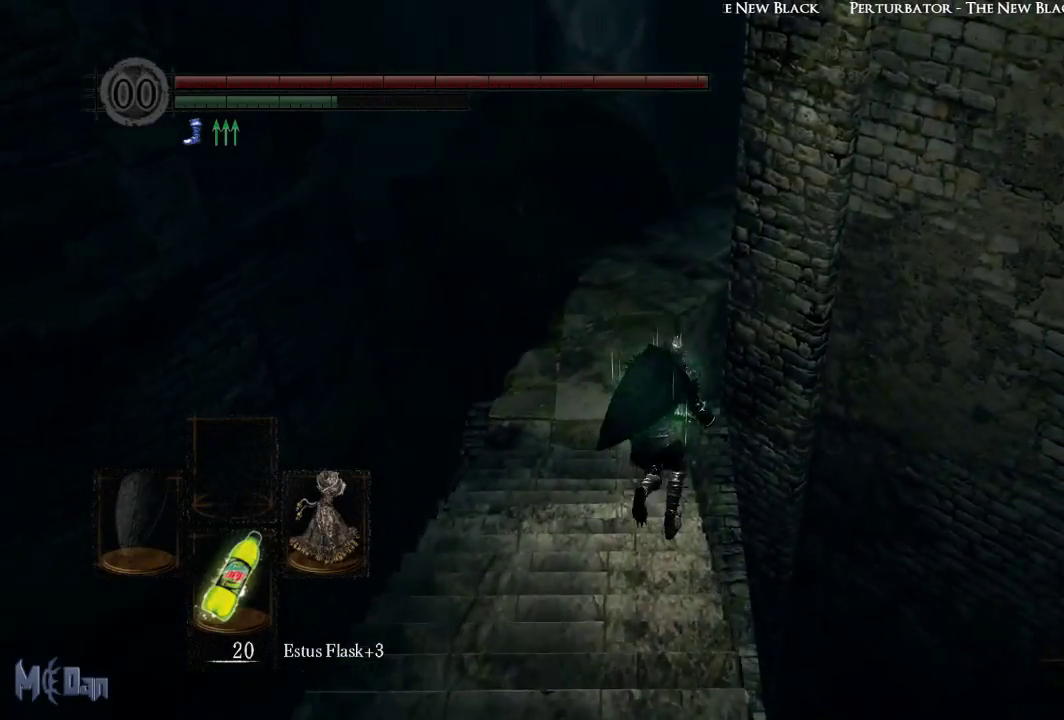
{"buttons": ["B"], "left_stick": "up", "right_stick": "center", "events": []}
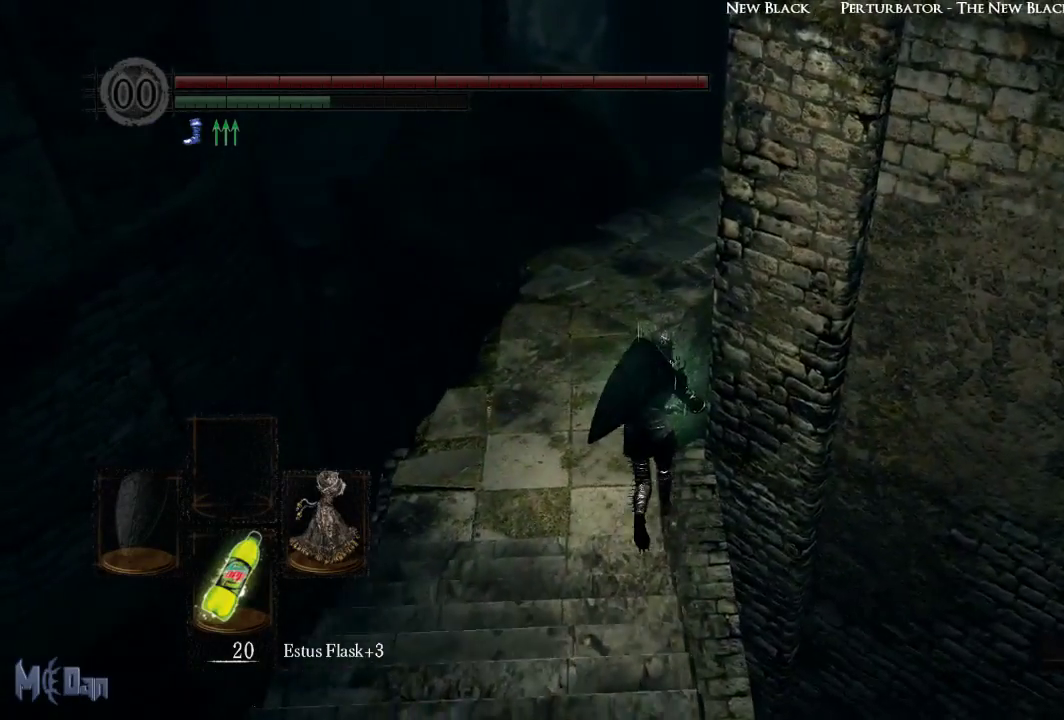
{"buttons": ["B"], "left_stick": "up", "right_stick": "center", "events": []}
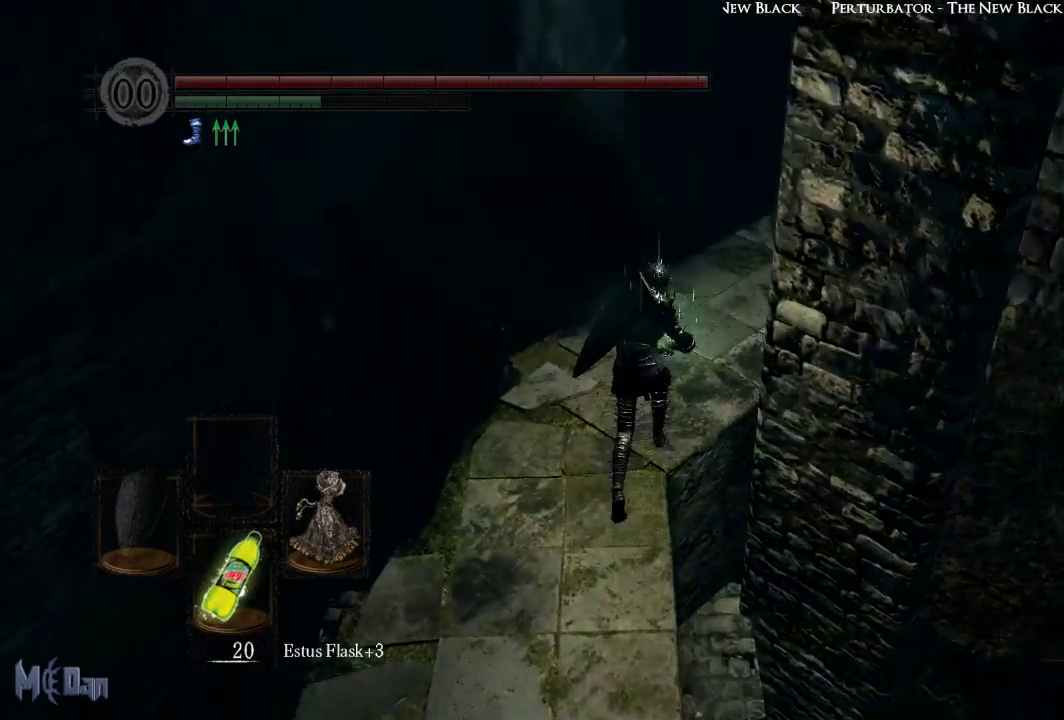
{"buttons": ["B"], "left_stick": "up", "right_stick": "right", "events": [[83, "right_stick", "right"]]}
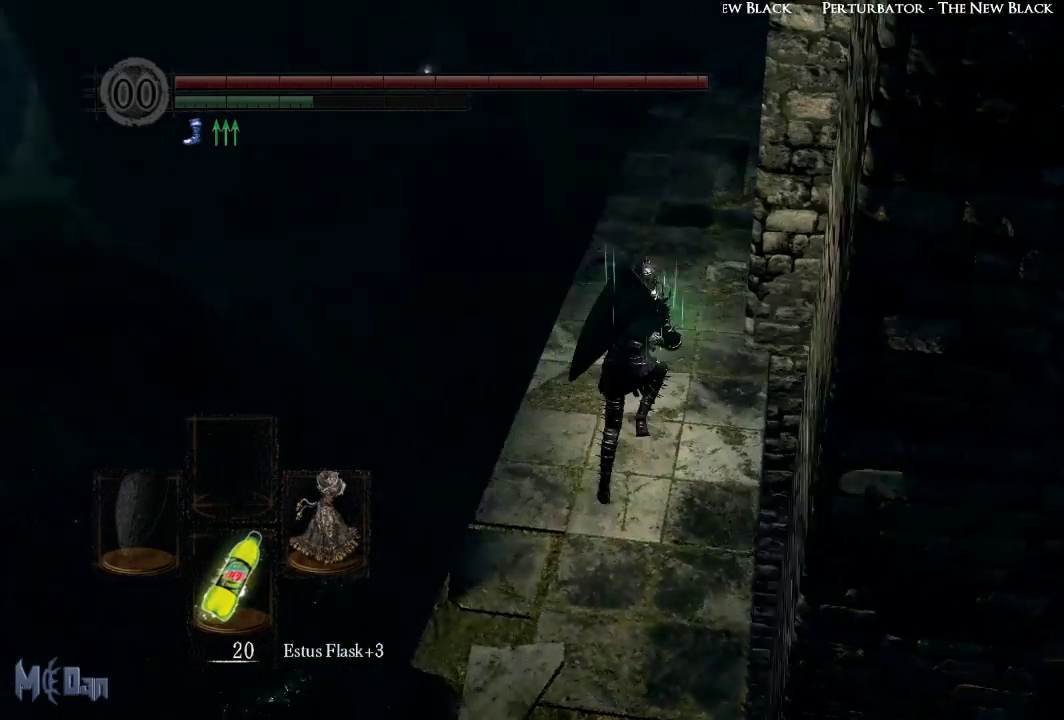
{"buttons": ["B"], "left_stick": "up", "right_stick": "down-right", "events": [[83, "right_stick", "down-right"]]}
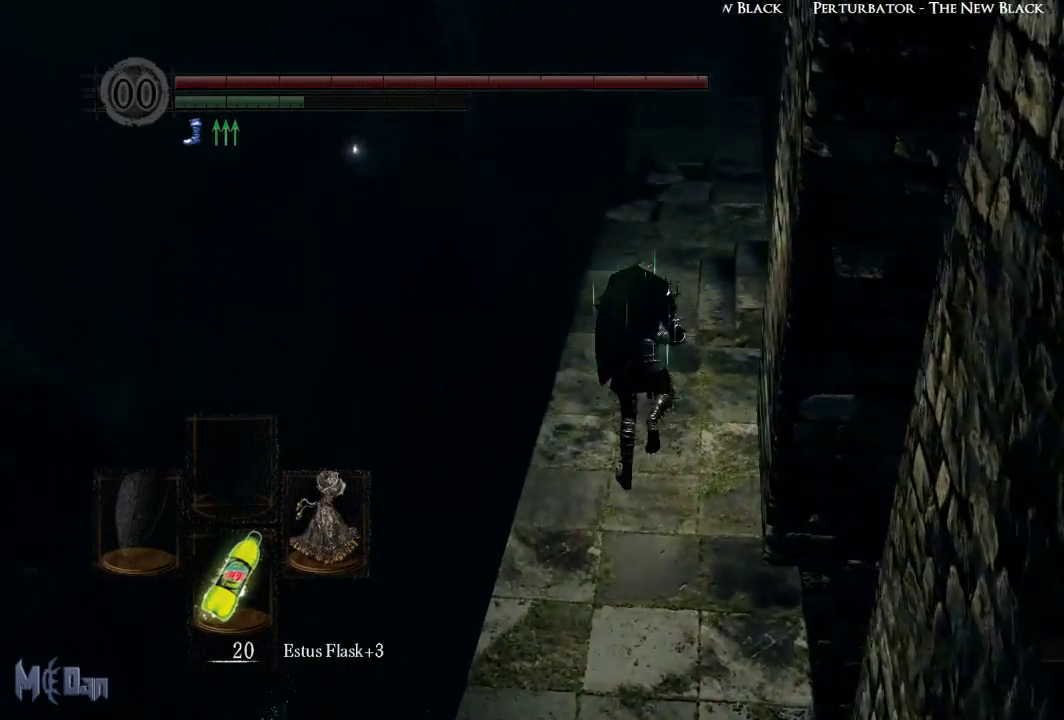
{"buttons": ["B"], "left_stick": "up-right", "right_stick": "down-right", "events": [[483, "left_stick", "up-right"]]}
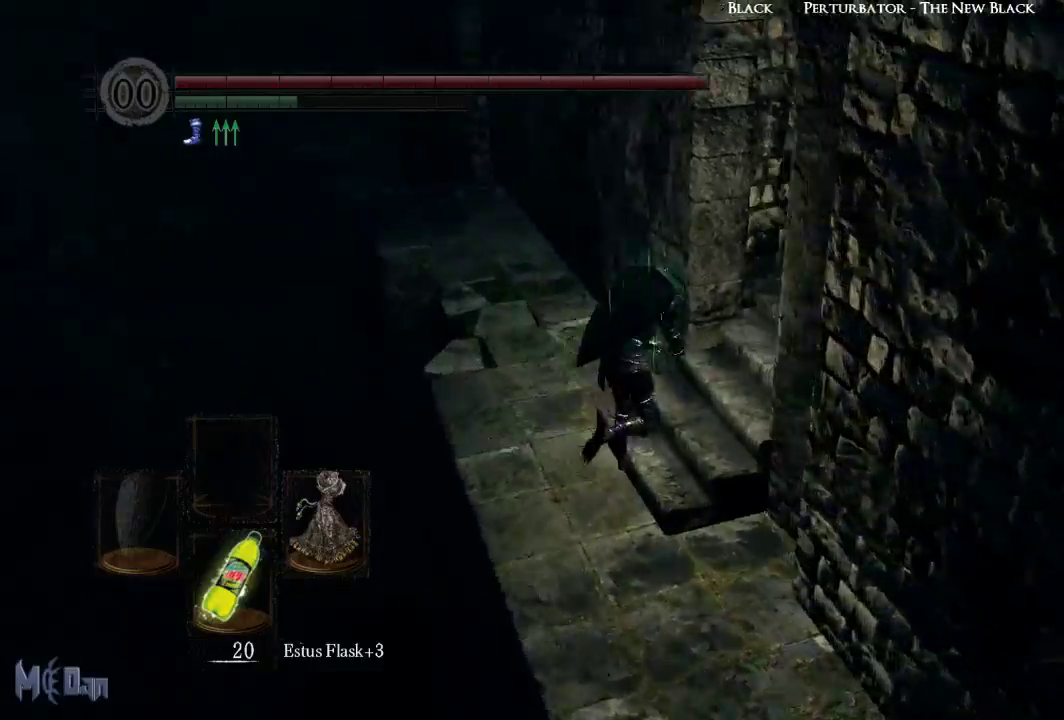
{"buttons": ["B"], "left_stick": "up", "right_stick": "center", "events": [[300, "right_stick", "center"], [467, "left_stick", "up"]]}
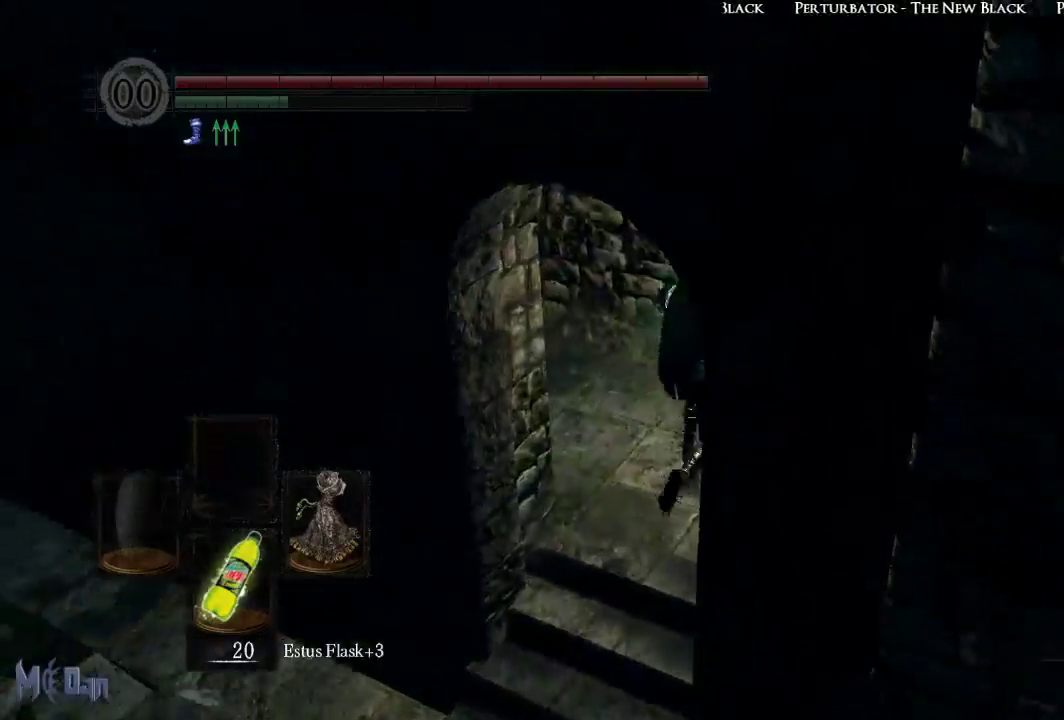
{"buttons": ["B"], "left_stick": "up", "right_stick": "left", "events": [[17, "right_stick", "left"]]}
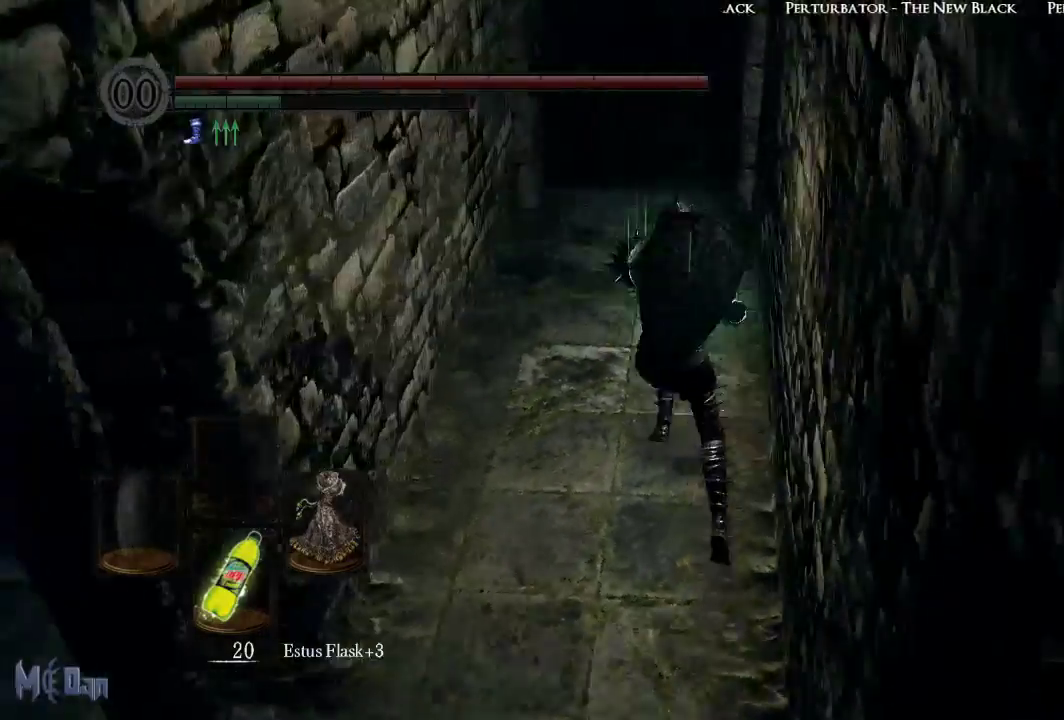
{"buttons": ["B"], "left_stick": "up", "right_stick": "center", "events": [[33, "right_stick", "center"]]}
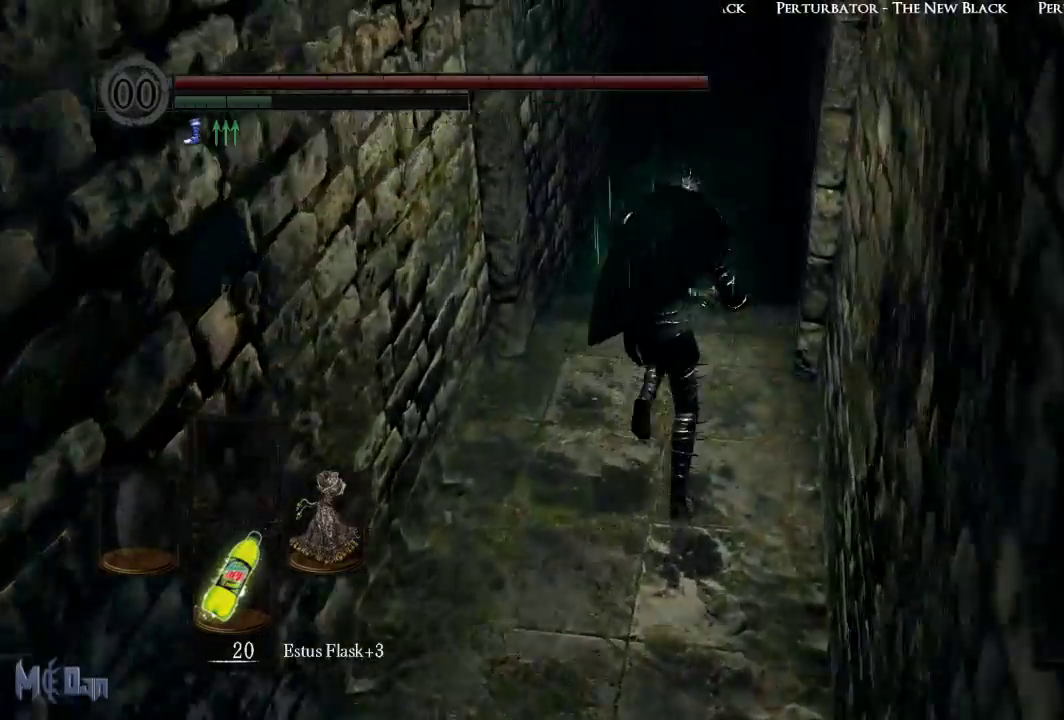
{"buttons": ["B"], "left_stick": "up", "right_stick": "center", "events": []}